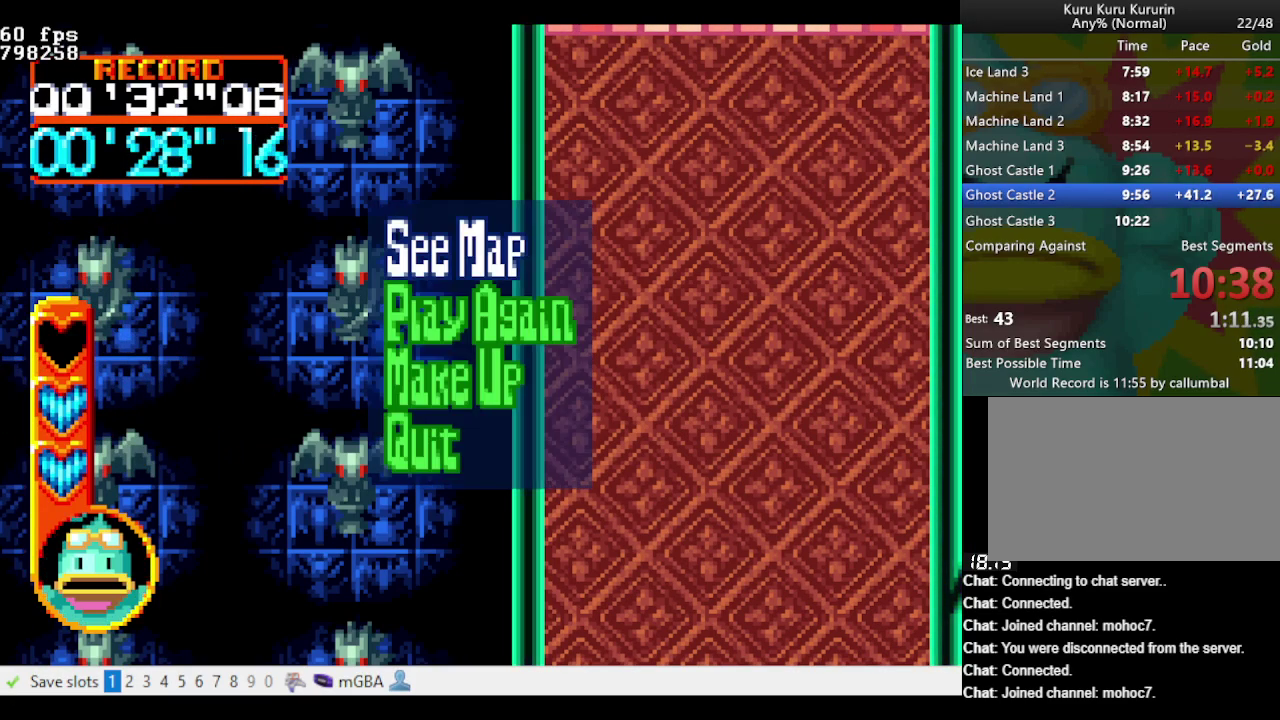
Gameplay with a controller (Nintendo layout); each line is a JSON object with the inputs held at the frame after it. "events" lists button and stick changes between this image and that frame as [ms after this image, input, new state], when the widget could be followed in between. Not read: L3 R3 START.
{"buttons": ["A", "DPAD_DOWN", "DPAD_RIGHT"], "events": [[233, "DPAD_LEFT", "up"], [383, "DPAD_DOWN", "down"], [383, "DPAD_RIGHT", "down"]]}
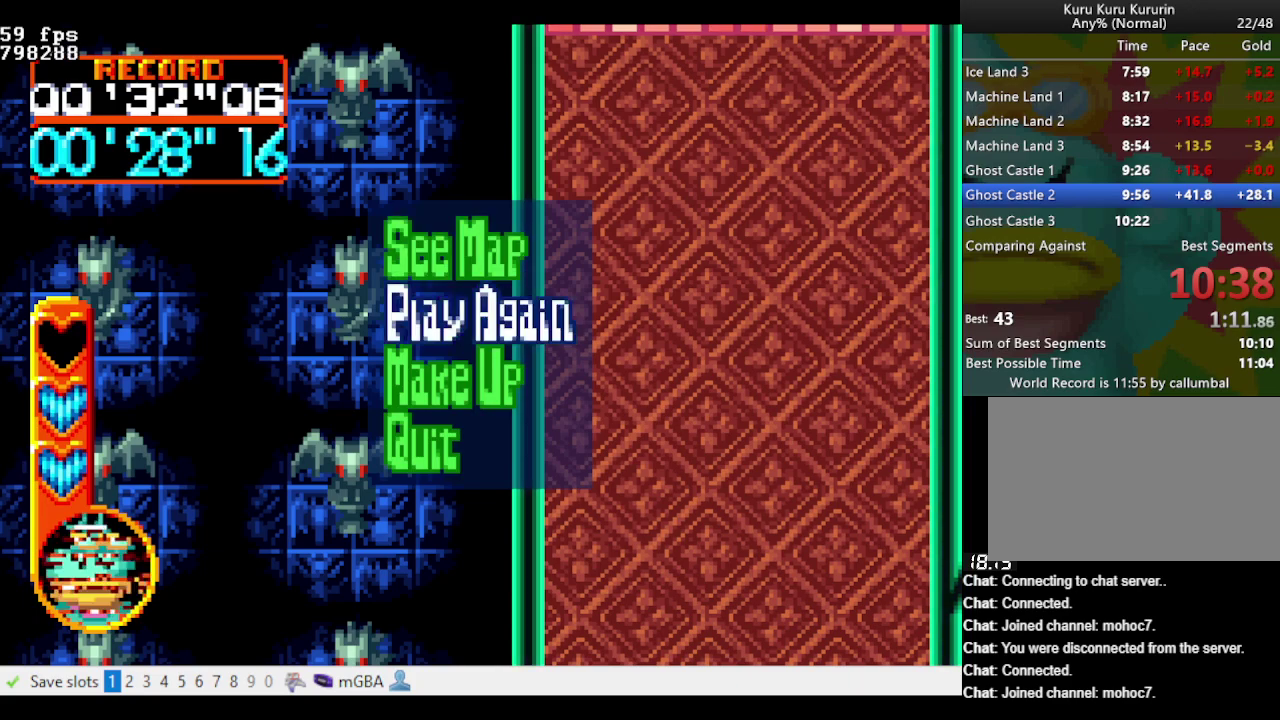
{"buttons": ["A", "B", "DPAD_DOWN", "DPAD_RIGHT"], "events": [[167, "B", "down"]]}
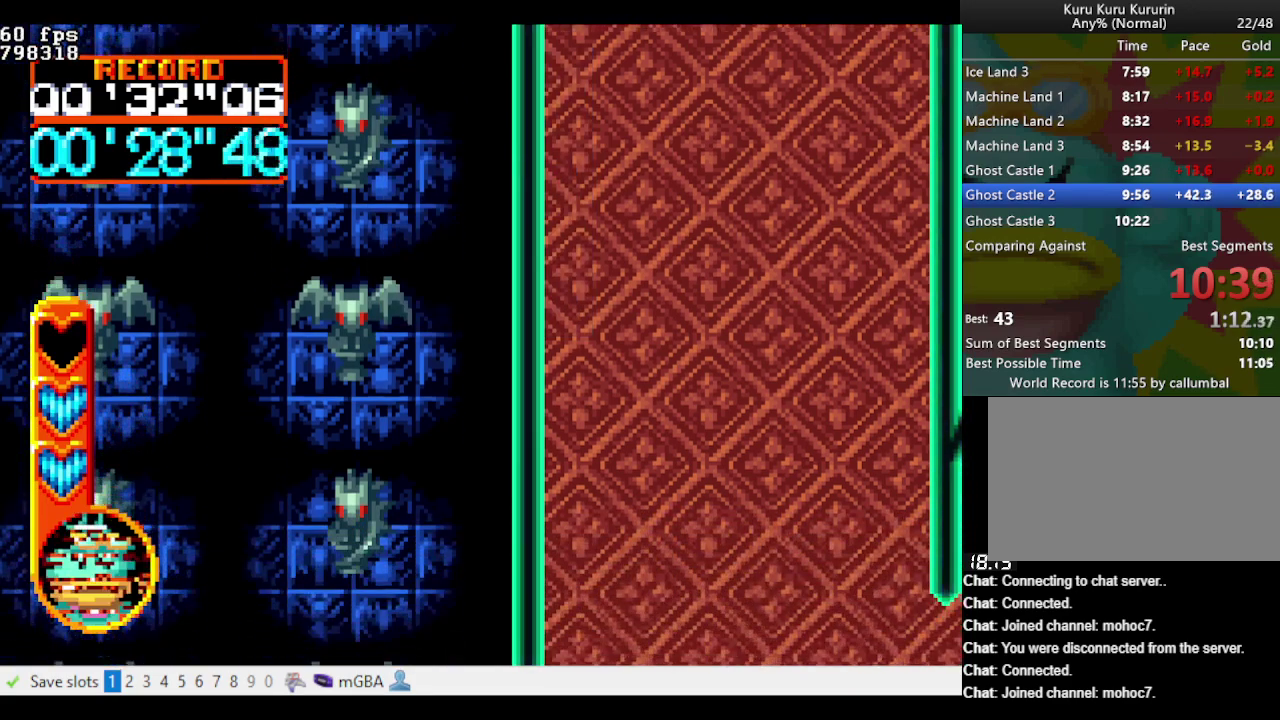
{"buttons": ["A", "B", "DPAD_RIGHT"], "events": [[367, "DPAD_DOWN", "up"]]}
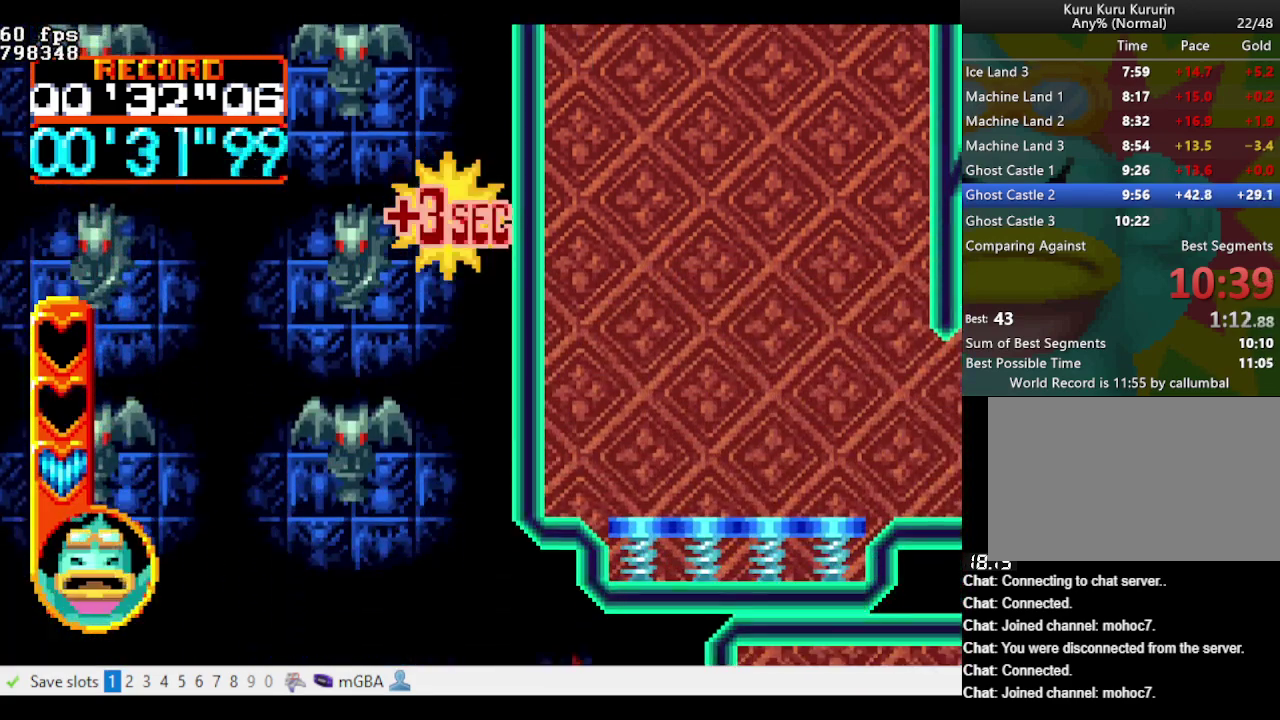
{"buttons": ["A", "B", "DPAD_RIGHT"], "events": []}
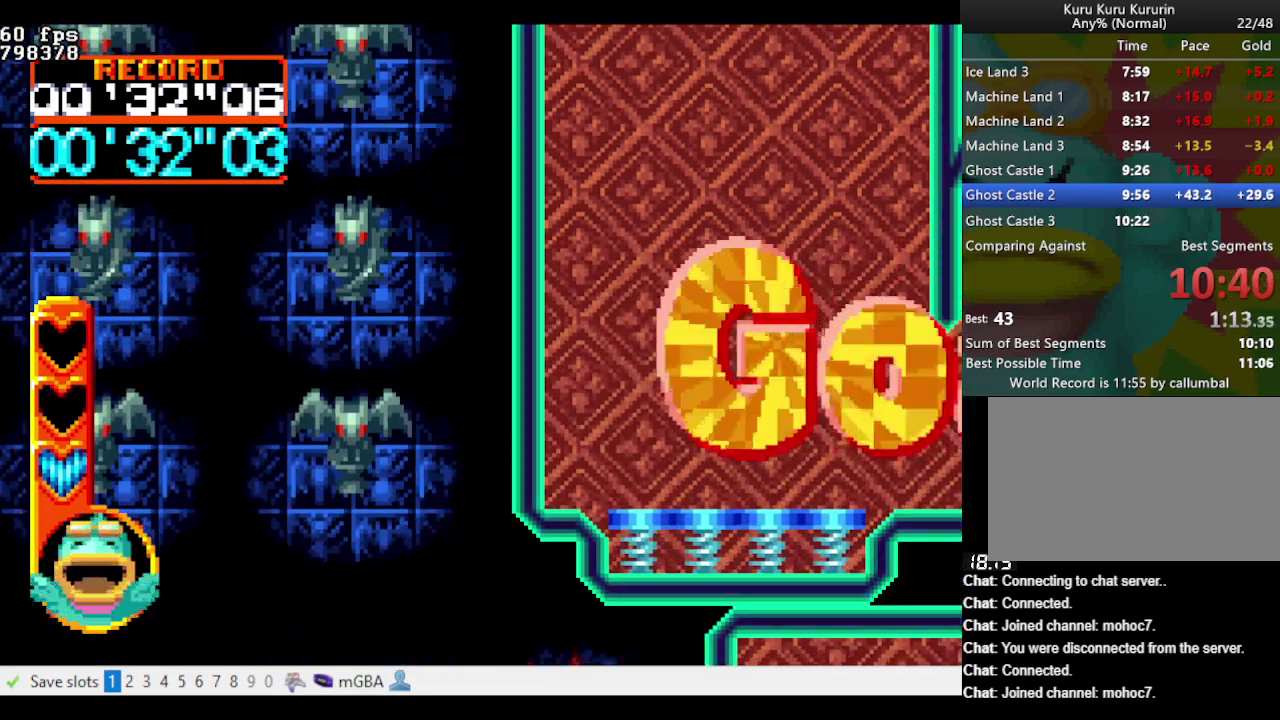
{"buttons": [], "events": [[217, "B", "up"], [217, "DPAD_RIGHT", "up"], [250, "A", "up"]]}
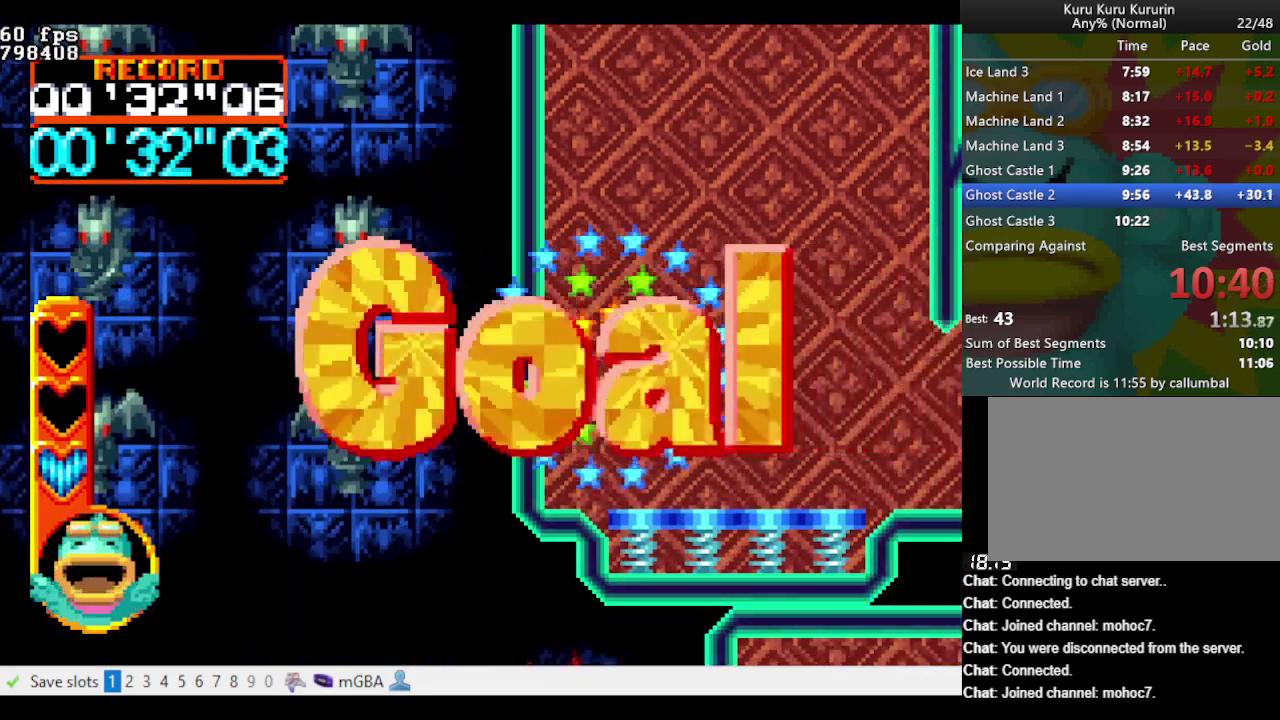
{"buttons": [], "events": []}
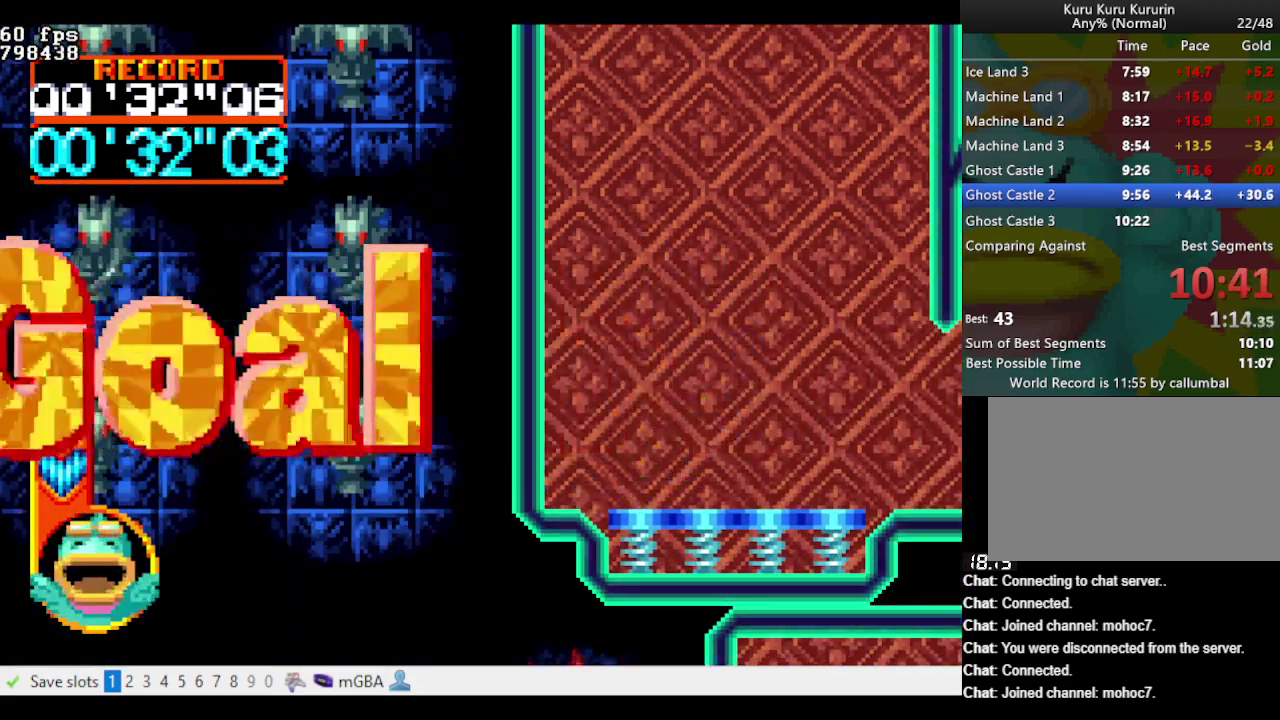
{"buttons": [], "events": []}
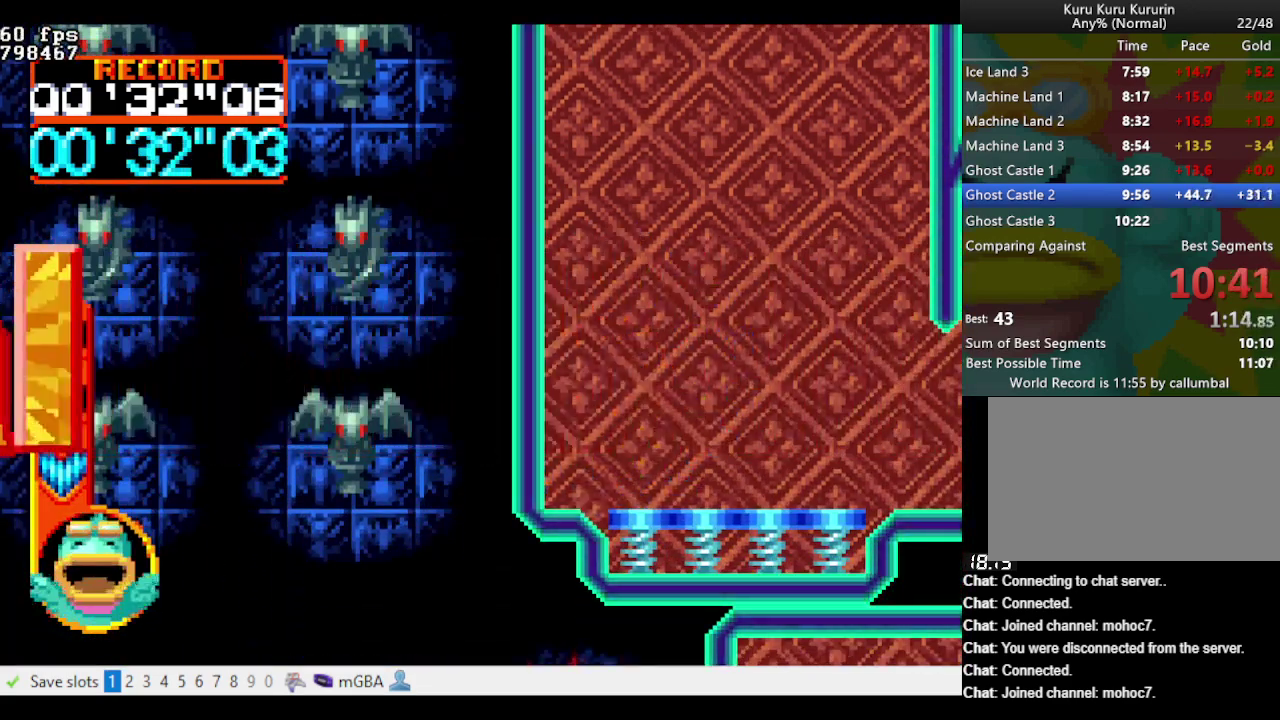
{"buttons": ["A"], "events": [[500, "A", "down"]]}
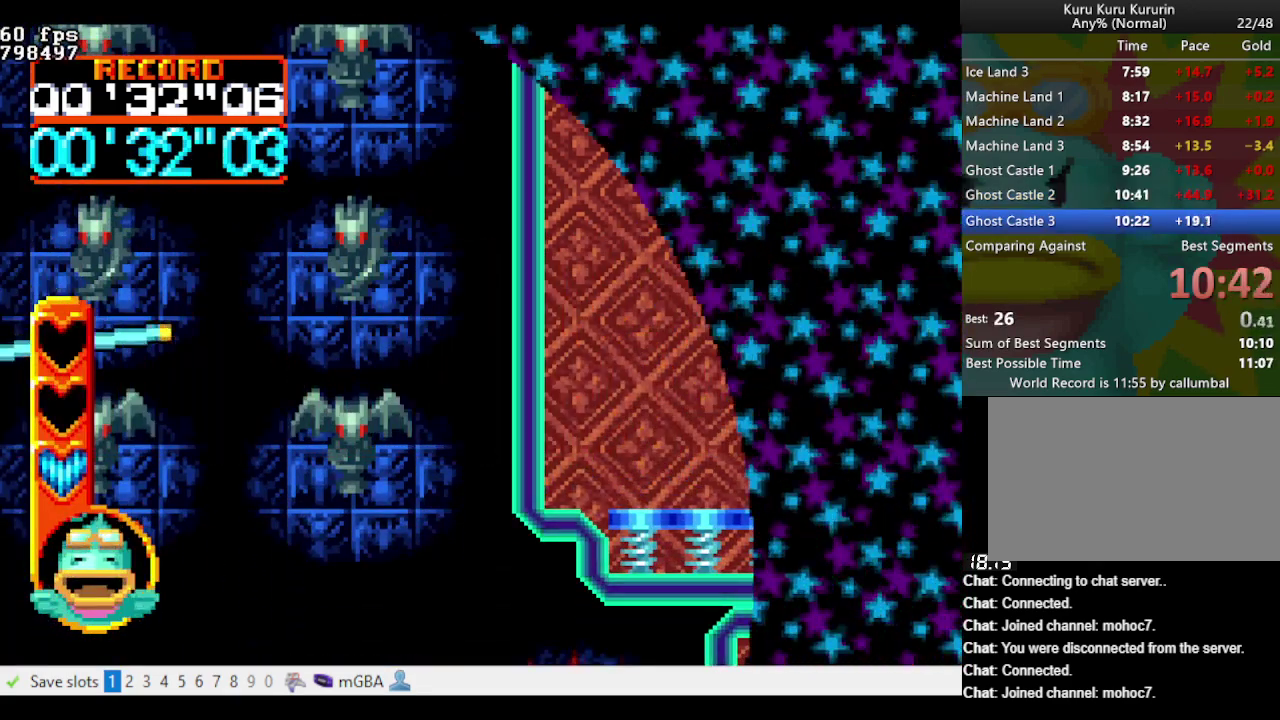
{"buttons": ["A"], "events": [[33, "A", "up"], [83, "A", "down"], [183, "A", "up"], [233, "A", "down"], [317, "A", "up"], [367, "A", "down"], [467, "A", "up"], [500, "A", "down"]]}
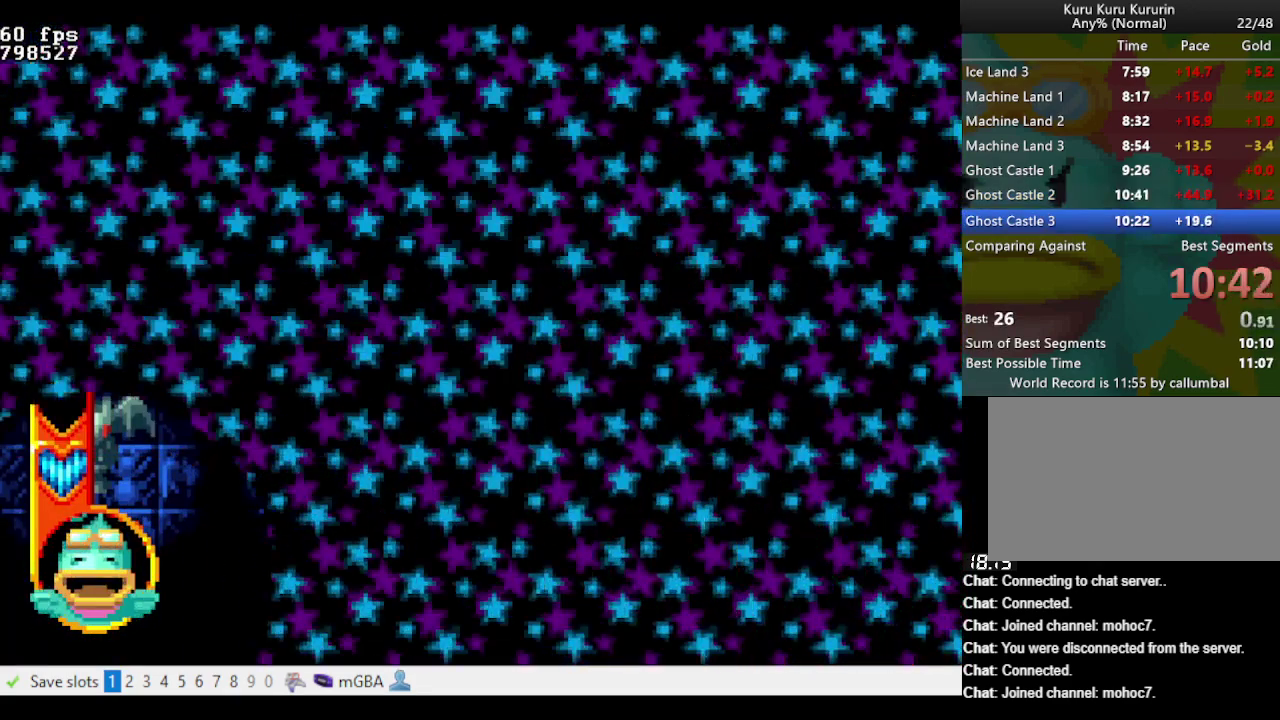
{"buttons": ["A"], "events": [[50, "A", "up"], [100, "A", "down"], [200, "A", "up"], [250, "A", "down"], [433, "A", "up"], [483, "A", "down"]]}
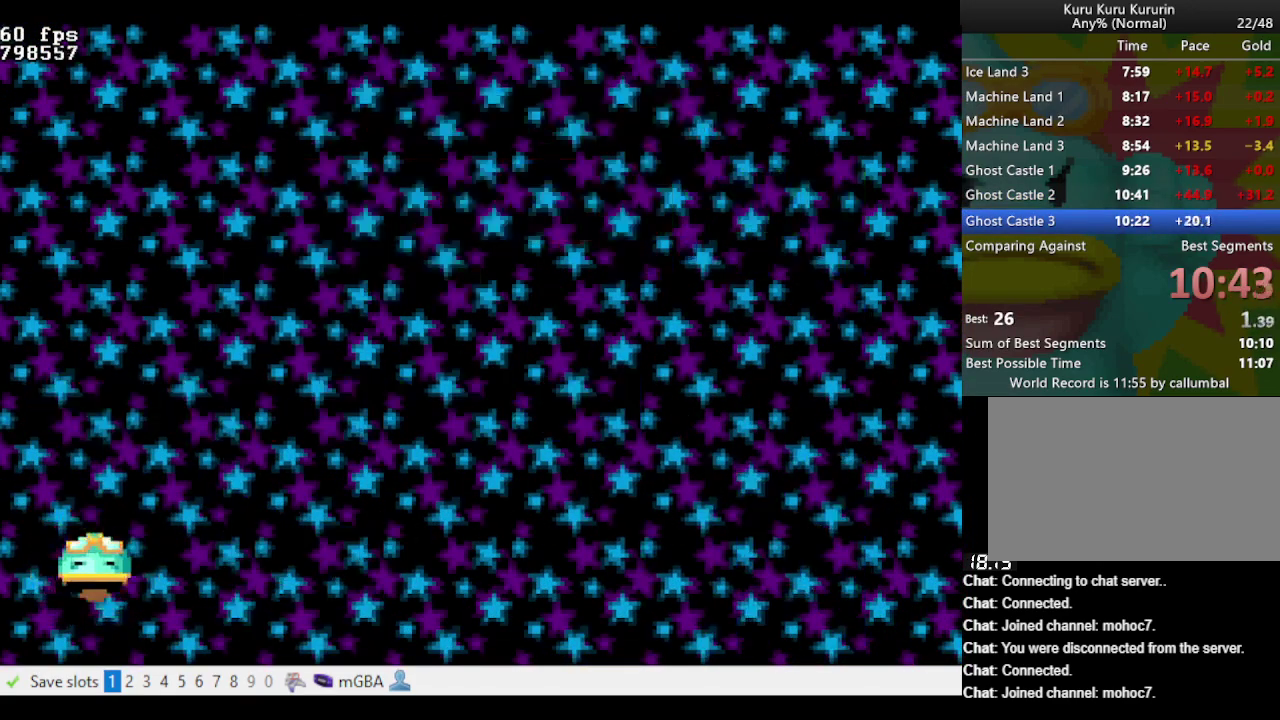
{"buttons": [], "events": [[67, "A", "up"], [117, "A", "down"], [350, "A", "up"], [400, "A", "down"], [450, "A", "up"]]}
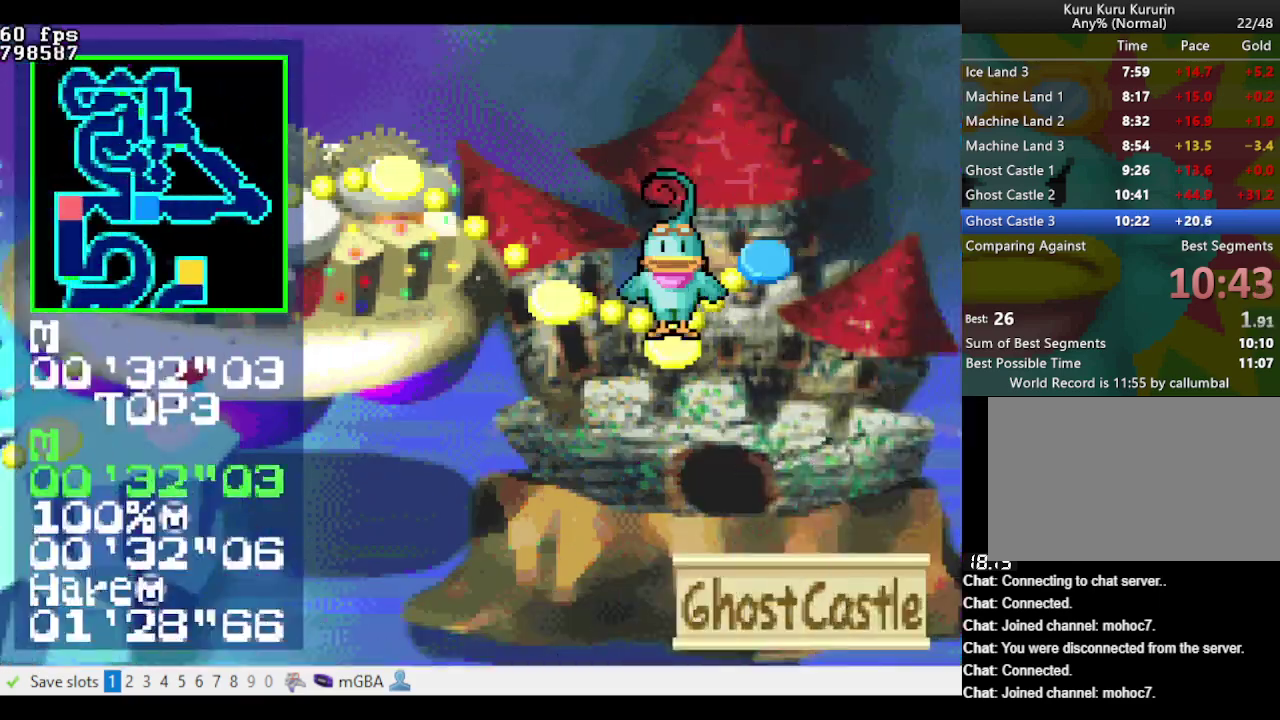
{"buttons": ["A"], "events": [[33, "A", "down"], [83, "A", "up"], [133, "A", "down"], [217, "A", "up"], [267, "A", "down"], [367, "A", "up"], [417, "A", "down"]]}